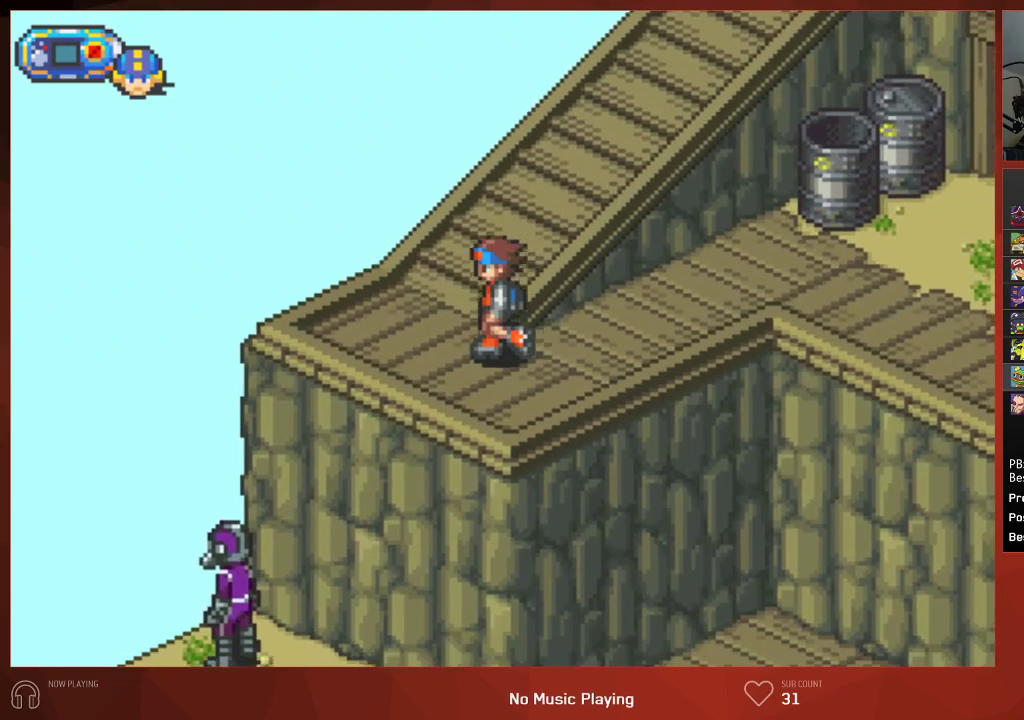
Gameplay with a controller (PlayStation layout); each line is a JSON object with the inputs held at the frame after it. "events" lists button and stick changes between this image and that frame as [ms after this image, input, new state], when the widget could be followed in between. Not read: SELECT.
{"buttons": ["CIRCLE", "DPAD_RIGHT"], "left_stick": "center", "right_stick": "center", "events": [[50, "DPAD_UP", "down"], [67, "DPAD_LEFT", "up"], [250, "DPAD_UP", "up"], [267, "DPAD_RIGHT", "down"]]}
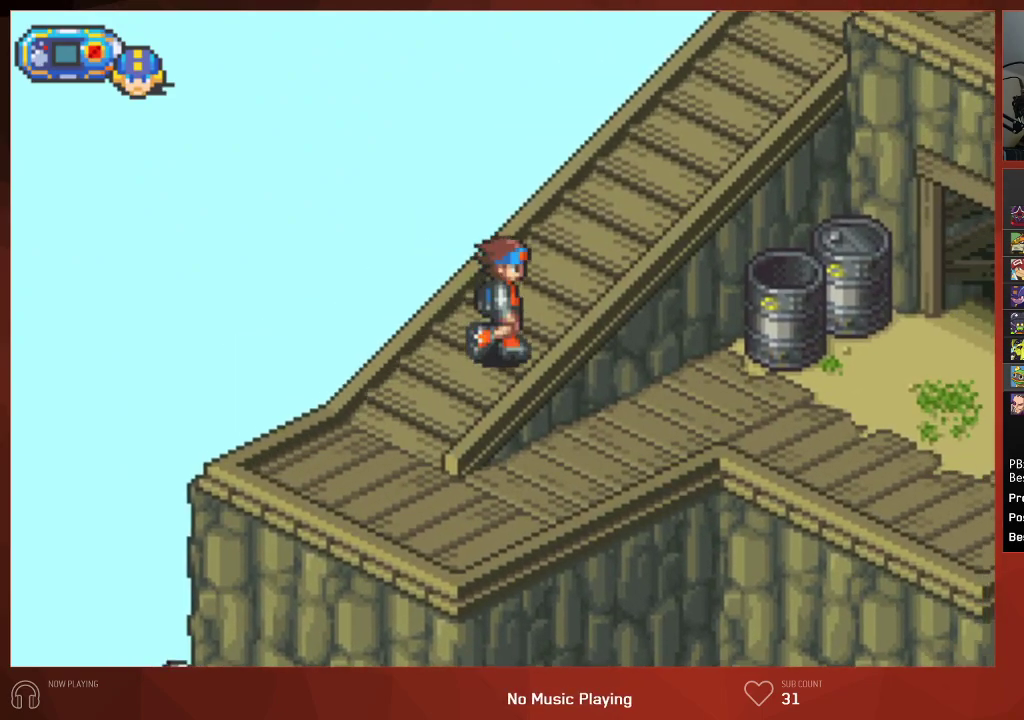
{"buttons": ["CIRCLE", "DPAD_RIGHT"], "left_stick": "center", "right_stick": "center", "events": []}
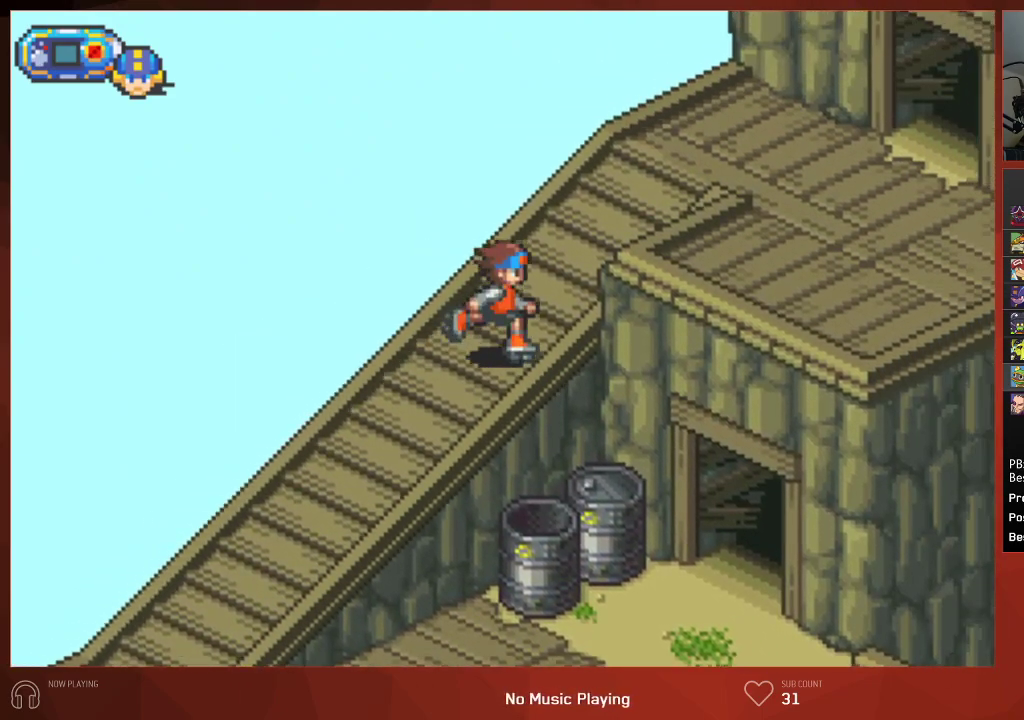
{"buttons": ["CIRCLE", "DPAD_RIGHT"], "left_stick": "center", "right_stick": "center", "events": []}
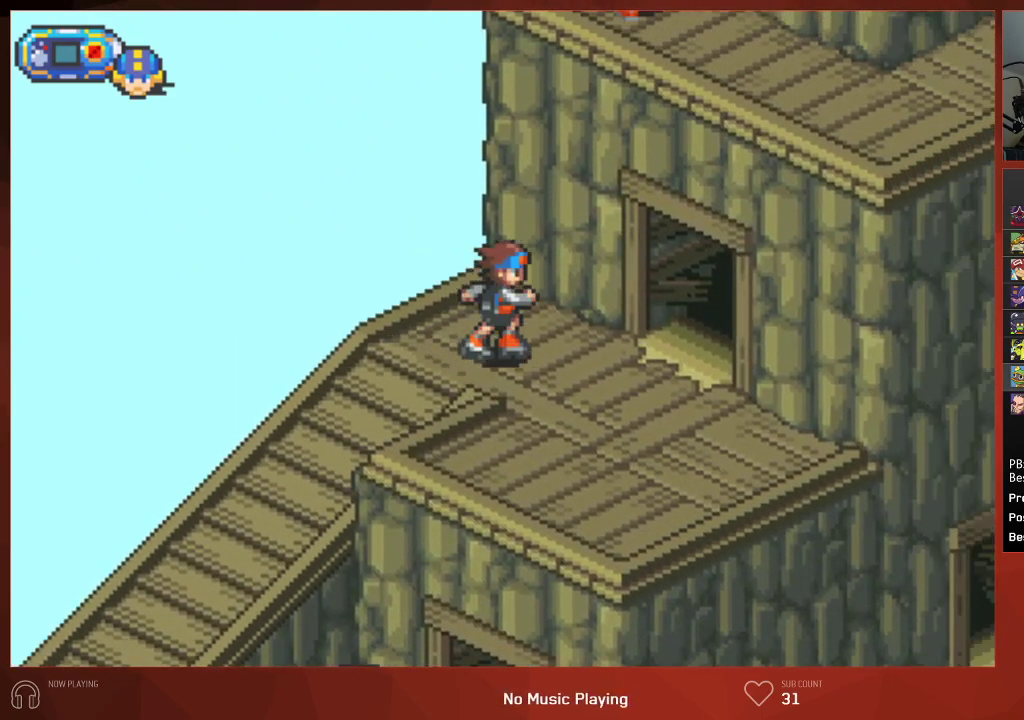
{"buttons": ["CIRCLE", "DPAD_RIGHT"], "left_stick": "center", "right_stick": "center", "events": []}
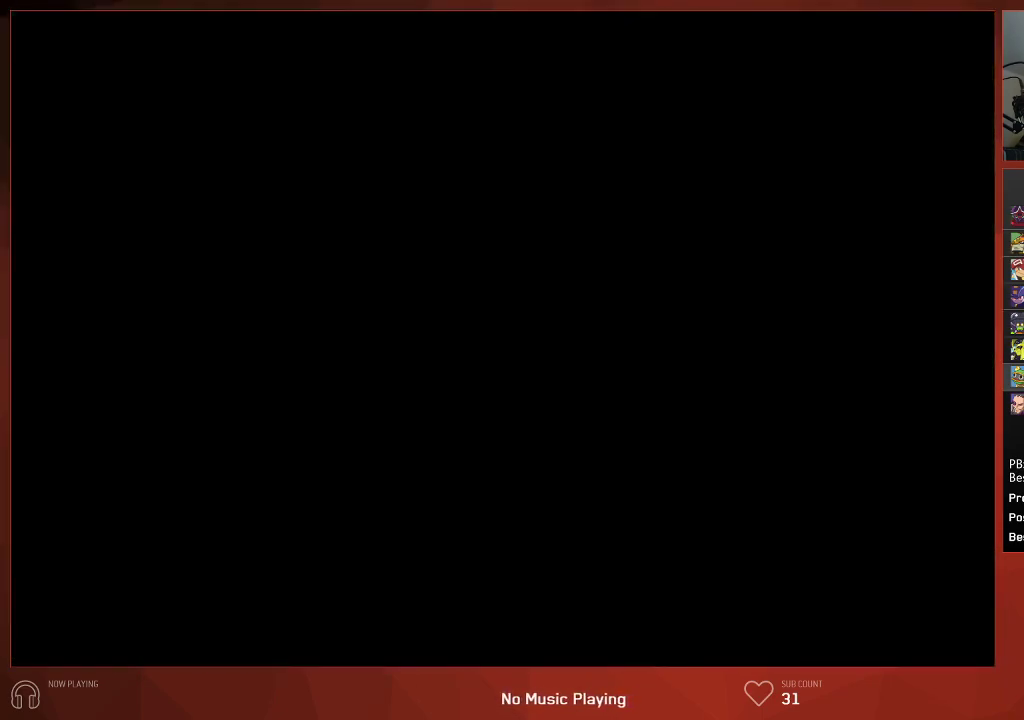
{"buttons": ["CIRCLE", "DPAD_UP", "DPAD_RIGHT"], "left_stick": "center", "right_stick": "center", "events": [[83, "DPAD_UP", "down"]]}
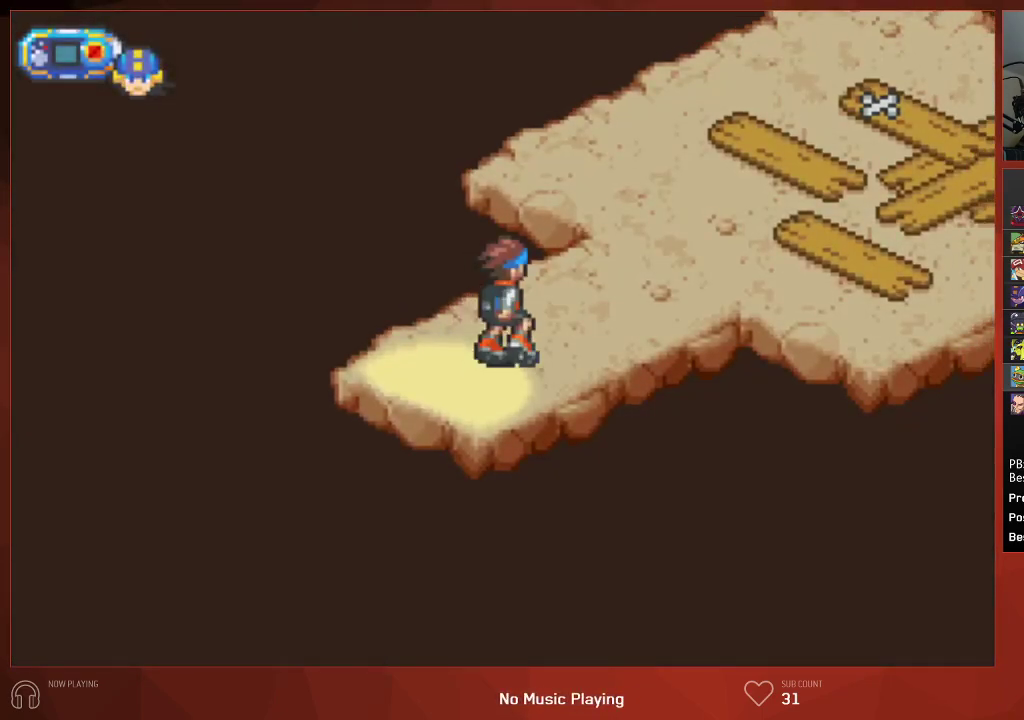
{"buttons": ["CIRCLE", "DPAD_UP", "DPAD_RIGHT"], "left_stick": "center", "right_stick": "center", "events": []}
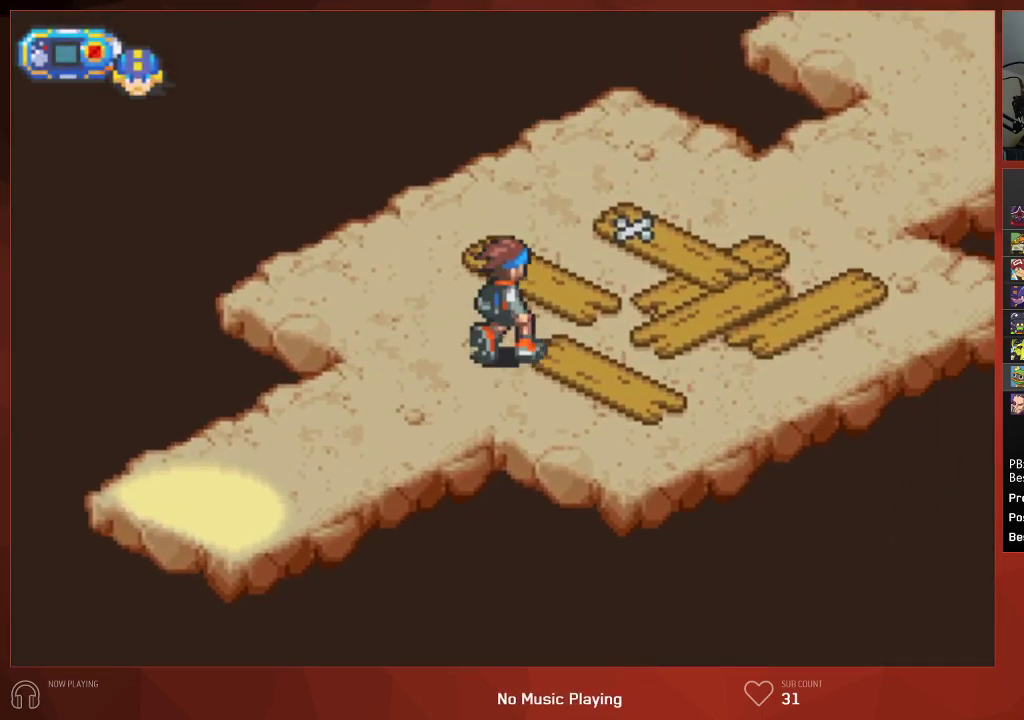
{"buttons": ["CIRCLE", "DPAD_UP", "DPAD_RIGHT"], "left_stick": "center", "right_stick": "center", "events": []}
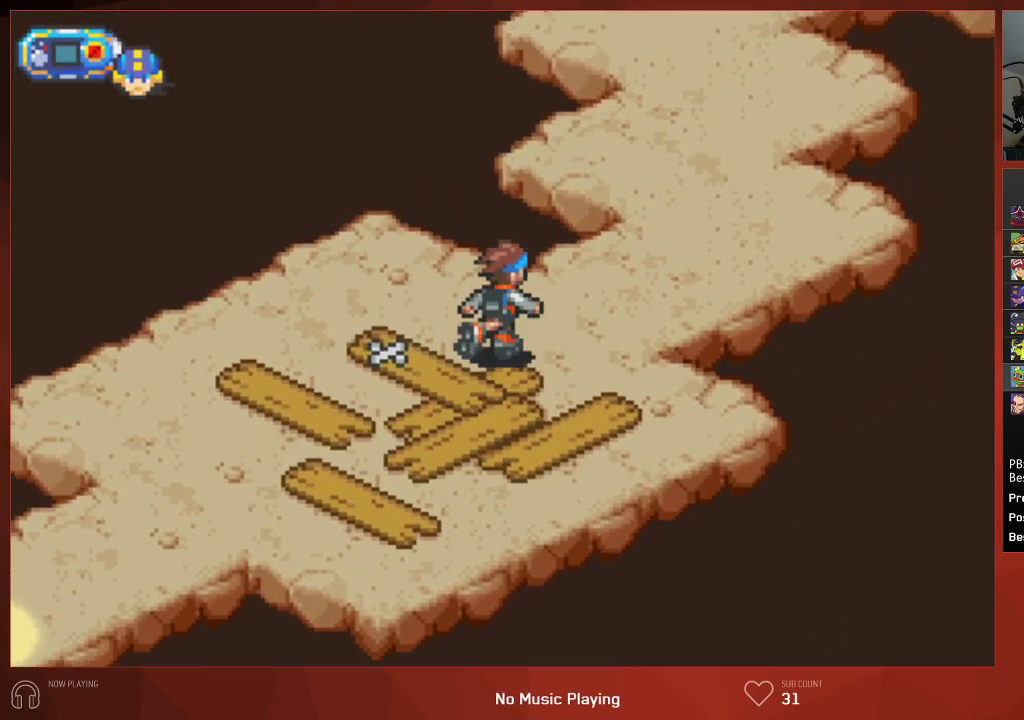
{"buttons": ["CIRCLE", "DPAD_UP"], "left_stick": "center", "right_stick": "center", "events": [[267, "DPAD_RIGHT", "up"]]}
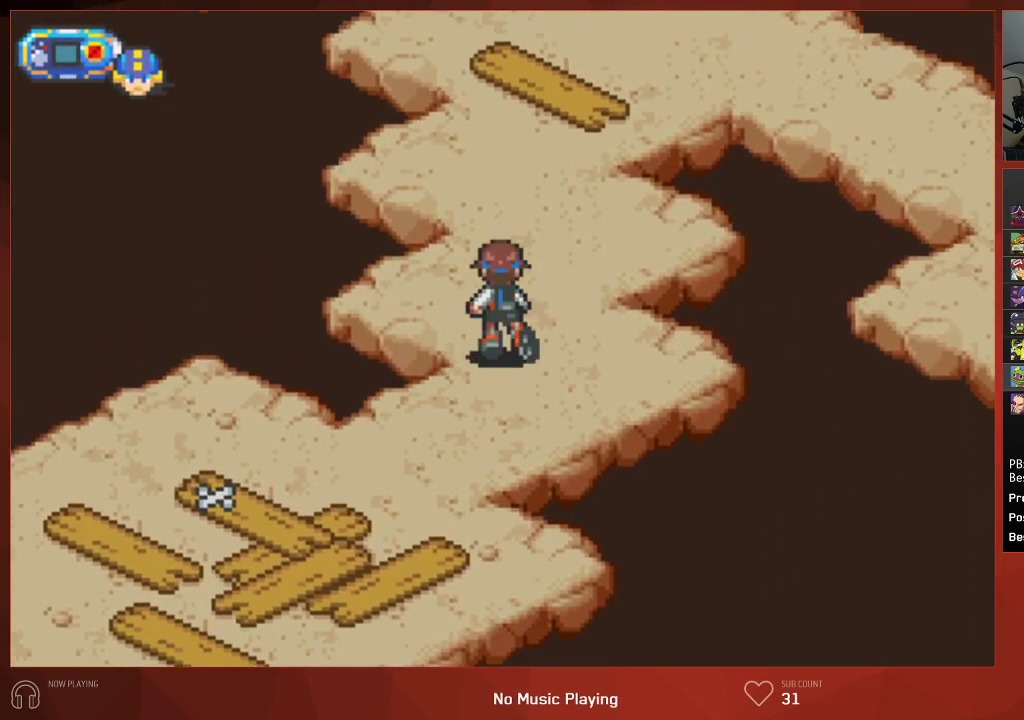
{"buttons": ["CIRCLE", "DPAD_UP", "DPAD_RIGHT"], "left_stick": "center", "right_stick": "center", "events": [[383, "DPAD_RIGHT", "down"]]}
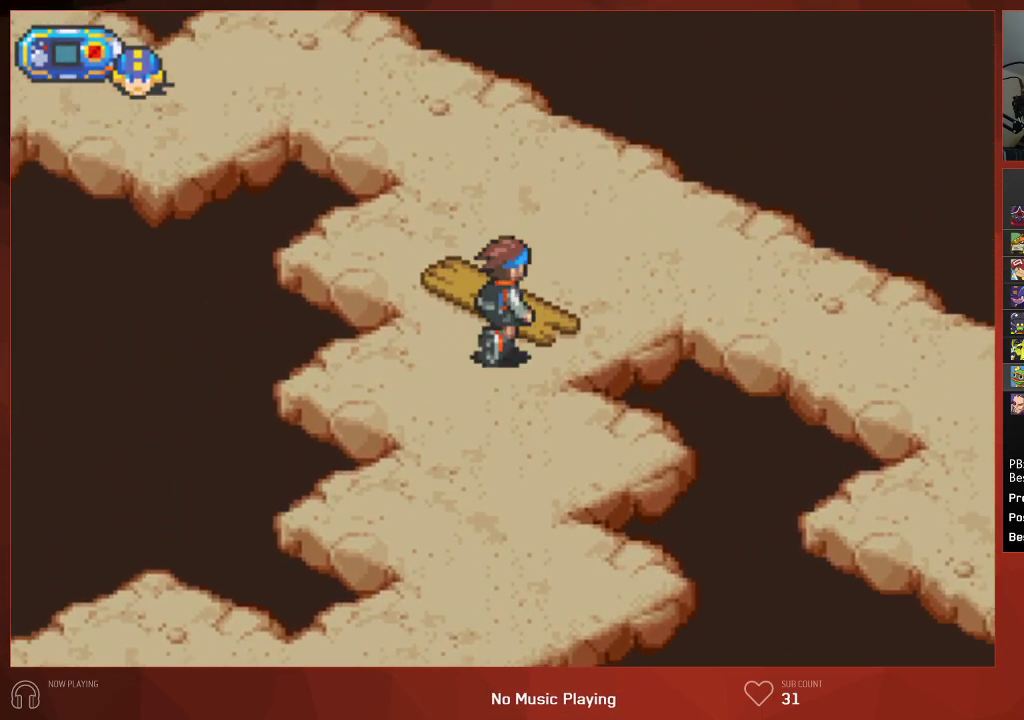
{"buttons": ["CIRCLE", "DPAD_RIGHT"], "left_stick": "center", "right_stick": "center", "events": [[67, "DPAD_UP", "up"]]}
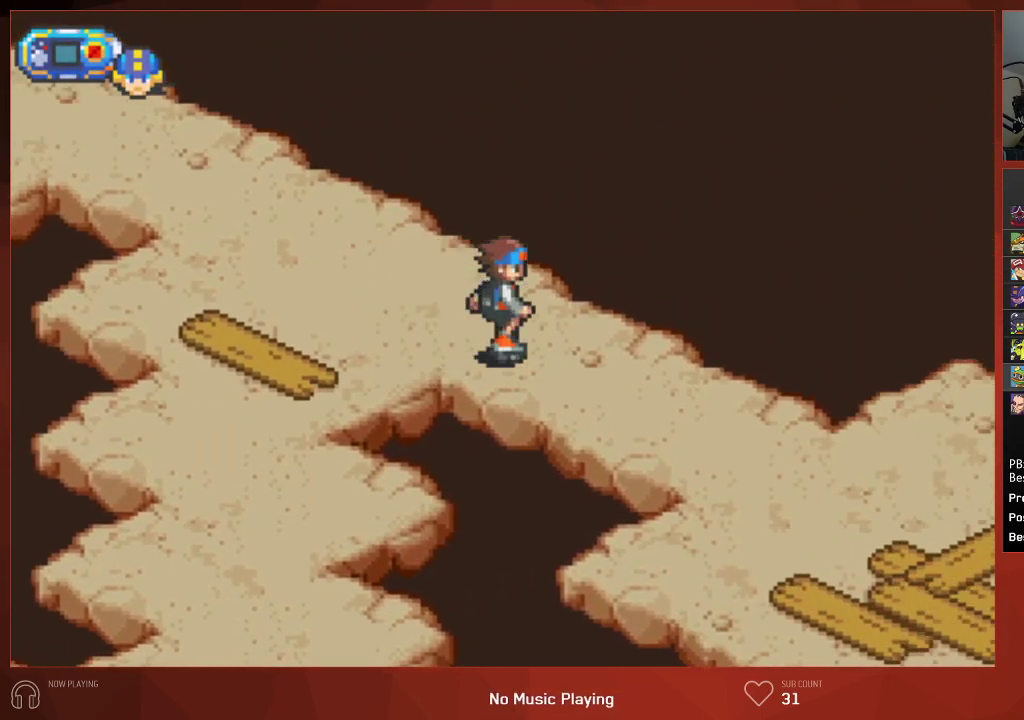
{"buttons": ["CIRCLE", "DPAD_RIGHT"], "left_stick": "center", "right_stick": "center", "events": []}
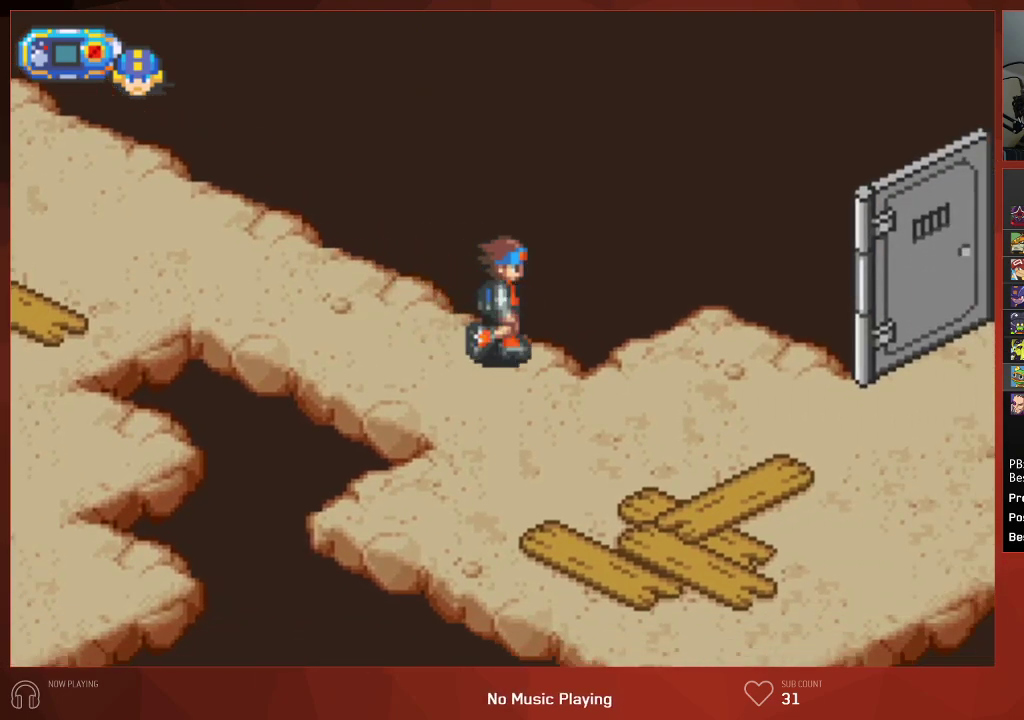
{"buttons": ["CIRCLE", "DPAD_RIGHT"], "left_stick": "center", "right_stick": "center", "events": []}
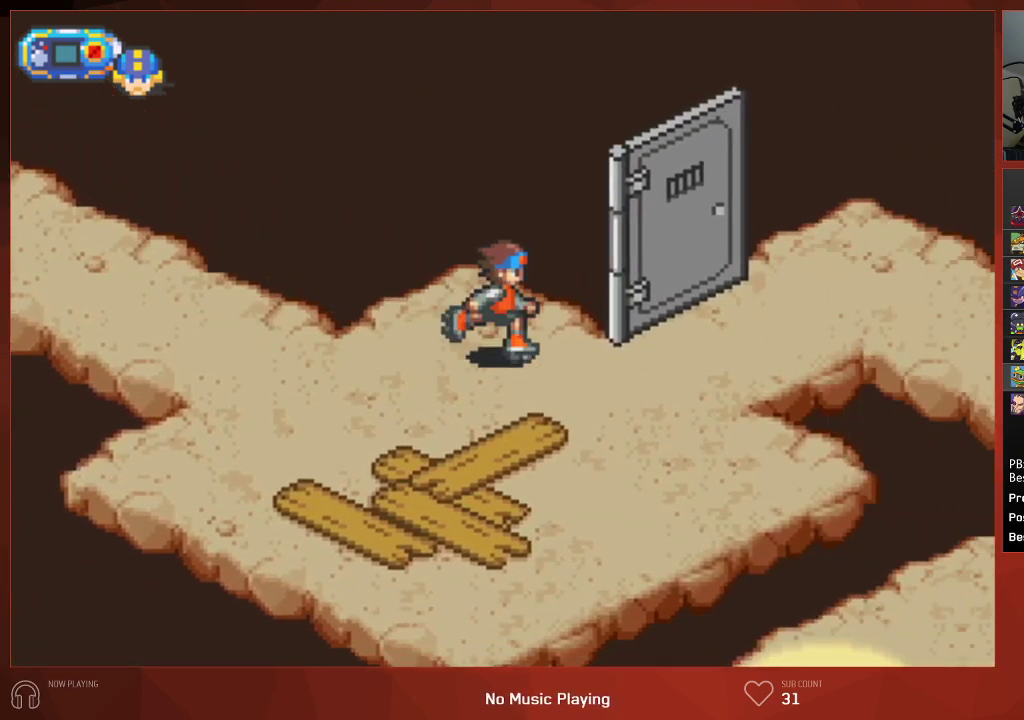
{"buttons": ["CIRCLE", "DPAD_RIGHT"], "left_stick": "center", "right_stick": "center", "events": []}
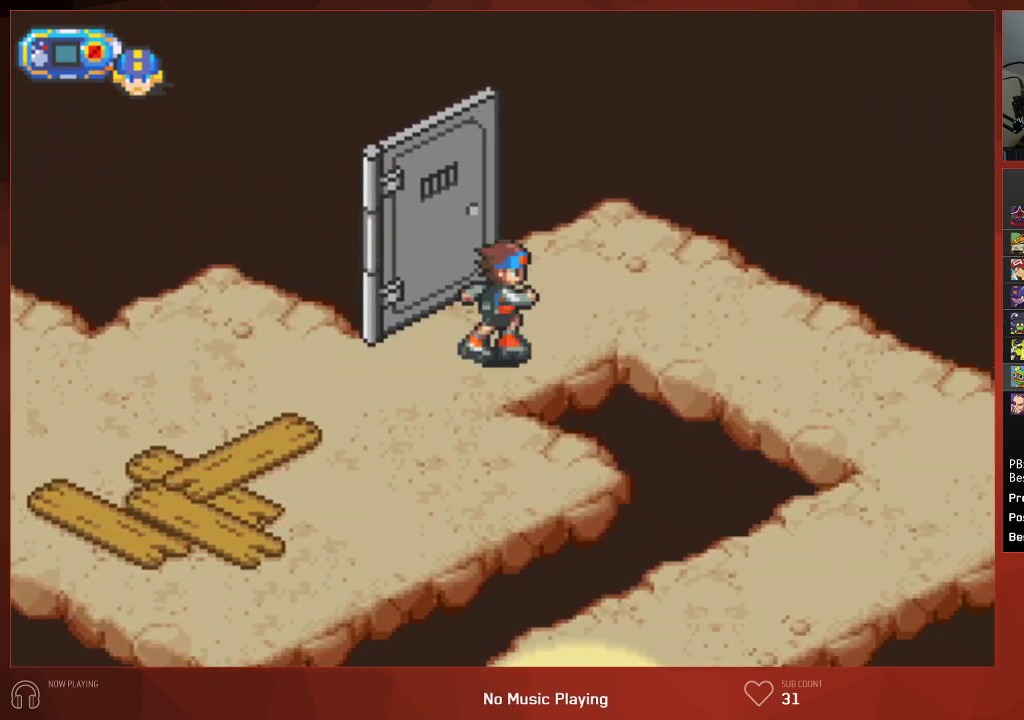
{"buttons": ["CIRCLE", "DPAD_DOWN"], "left_stick": "center", "right_stick": "center", "events": [[367, "DPAD_DOWN", "down"], [383, "DPAD_RIGHT", "up"]]}
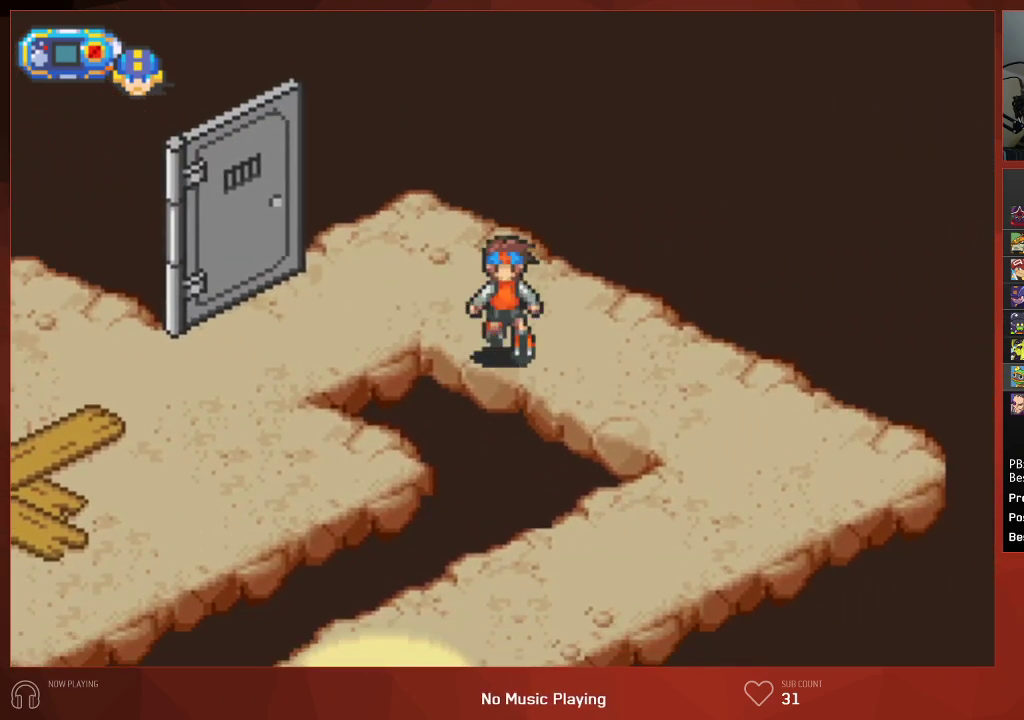
{"buttons": ["CIRCLE", "DPAD_DOWN"], "left_stick": "center", "right_stick": "center", "events": []}
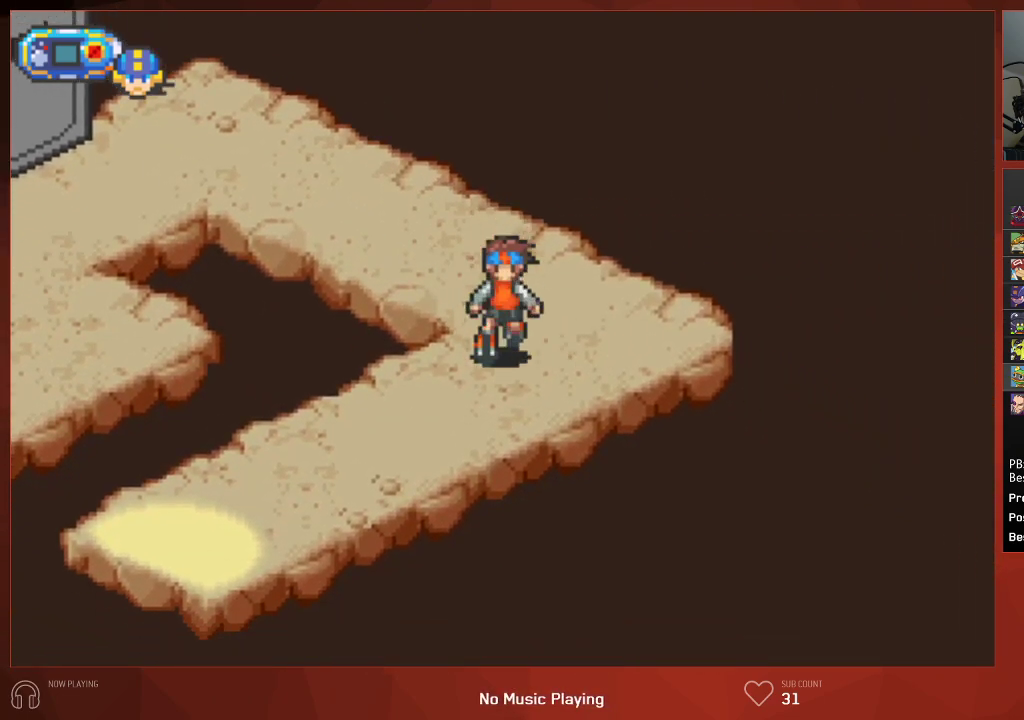
{"buttons": ["CIRCLE", "DPAD_DOWN"], "left_stick": "center", "right_stick": "center", "events": []}
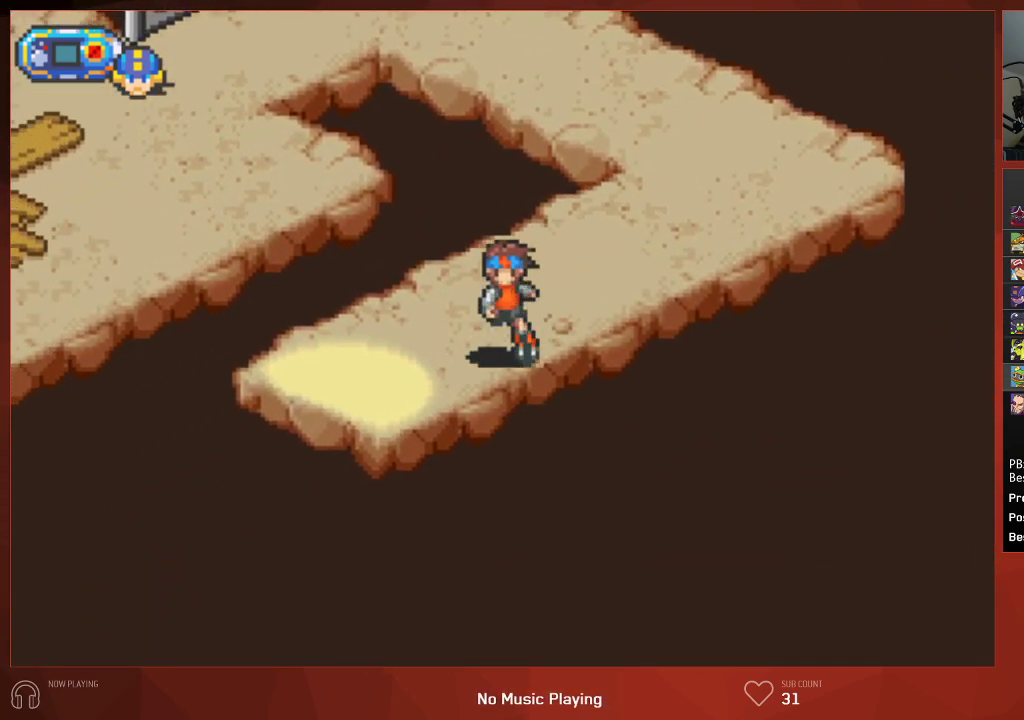
{"buttons": ["CIRCLE"], "left_stick": "center", "right_stick": "center", "events": [[450, "DPAD_DOWN", "up"]]}
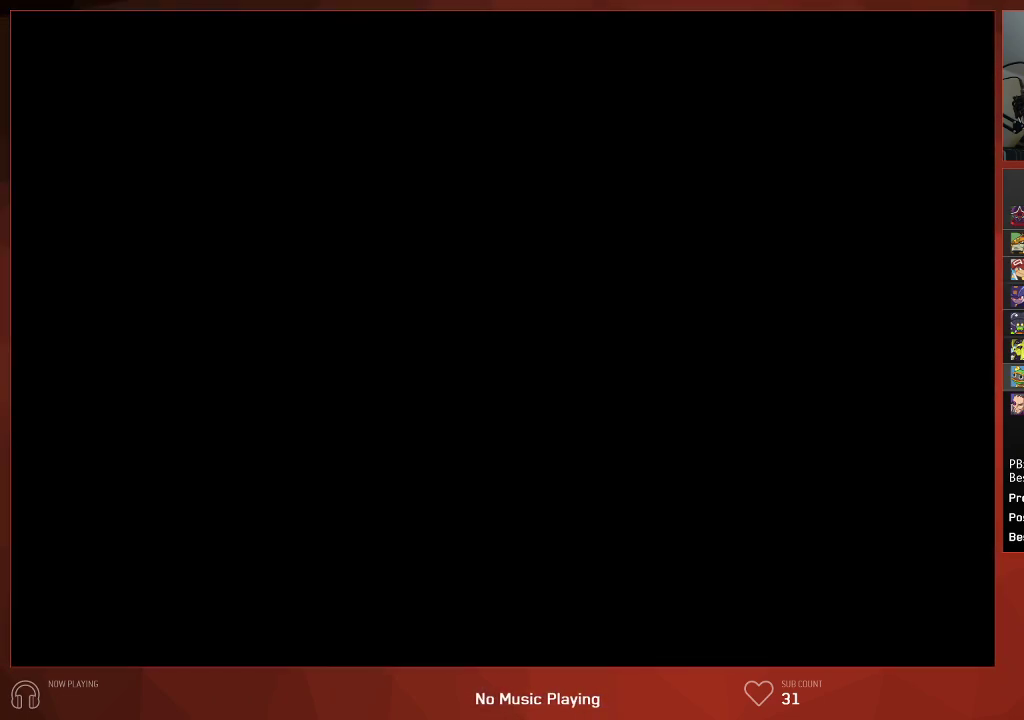
{"buttons": ["CIRCLE", "DPAD_DOWN", "DPAD_RIGHT"], "left_stick": "center", "right_stick": "center", "events": [[150, "DPAD_DOWN", "down"], [167, "DPAD_RIGHT", "down"]]}
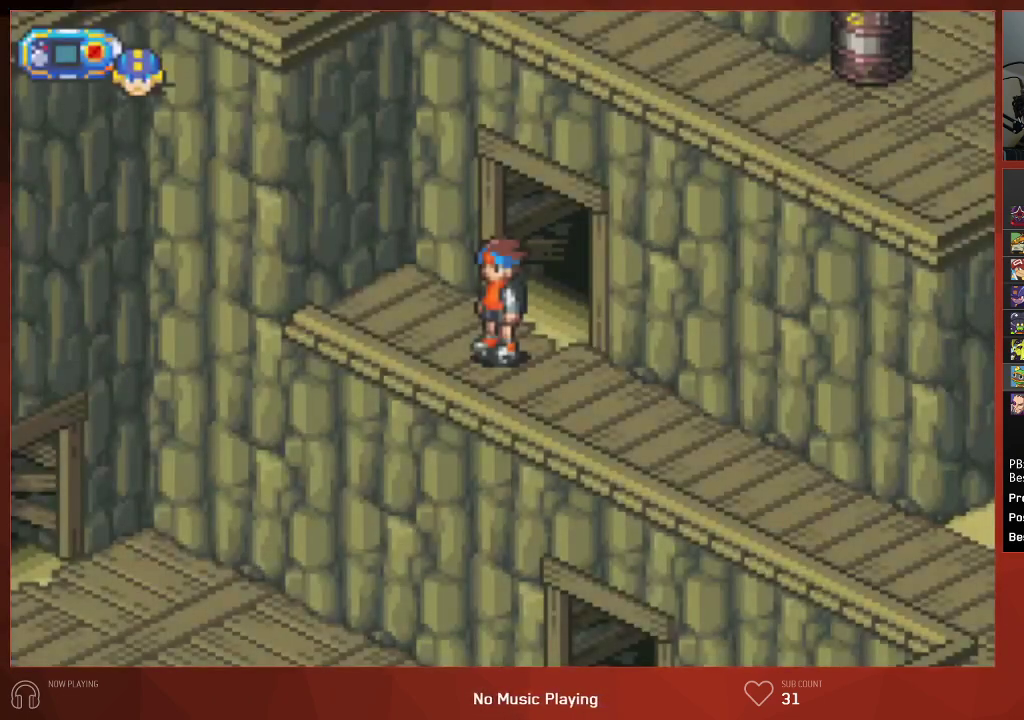
{"buttons": ["CIRCLE", "DPAD_RIGHT"], "left_stick": "center", "right_stick": "center", "events": [[400, "DPAD_DOWN", "up"]]}
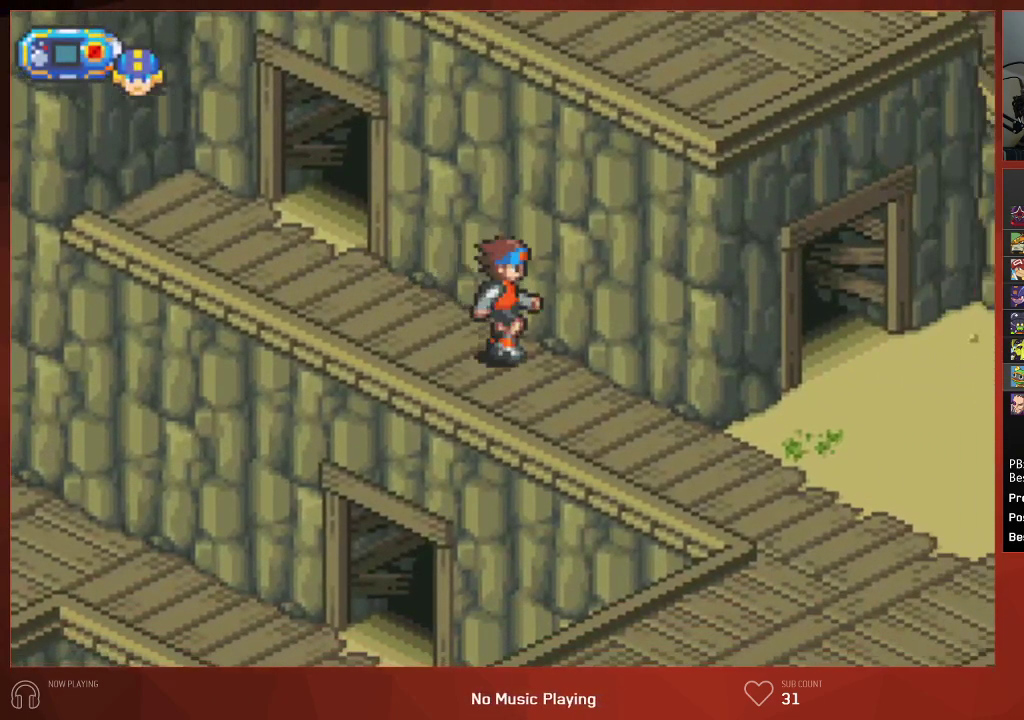
{"buttons": ["CIRCLE", "DPAD_RIGHT"], "left_stick": "center", "right_stick": "center", "events": []}
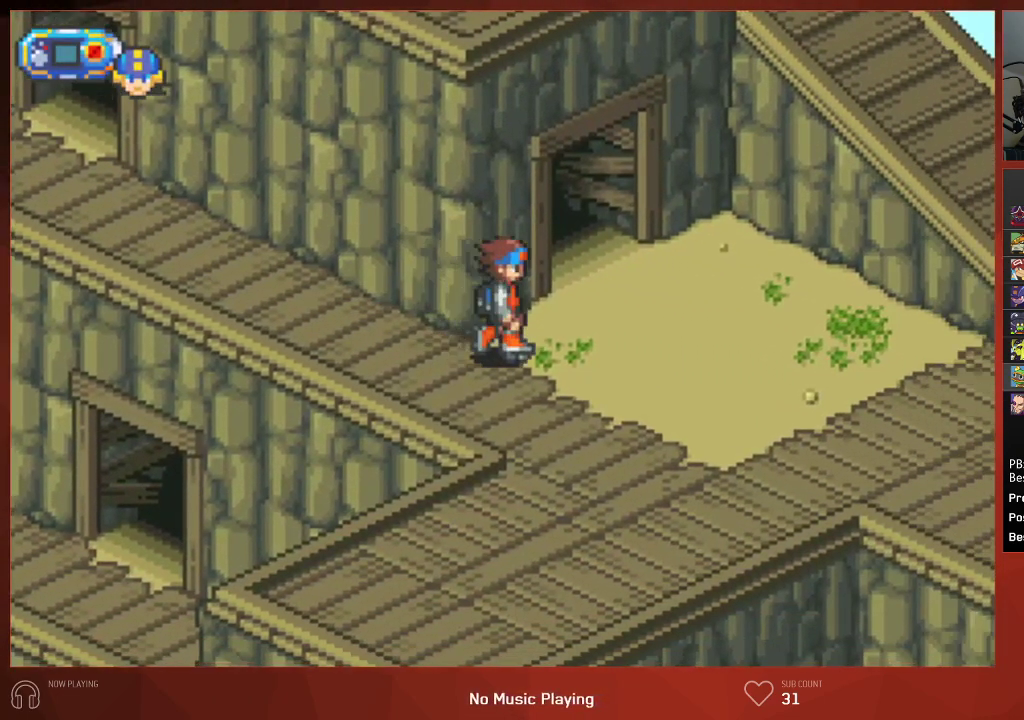
{"buttons": ["CIRCLE", "DPAD_RIGHT"], "left_stick": "center", "right_stick": "center", "events": []}
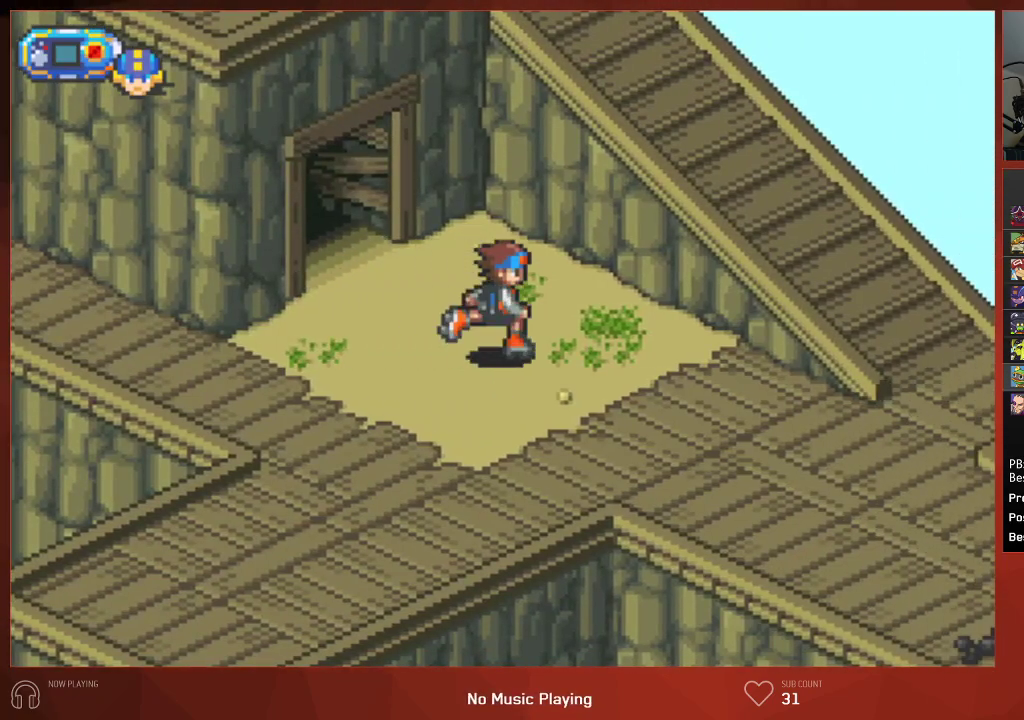
{"buttons": ["CIRCLE", "DPAD_RIGHT"], "left_stick": "center", "right_stick": "center", "events": []}
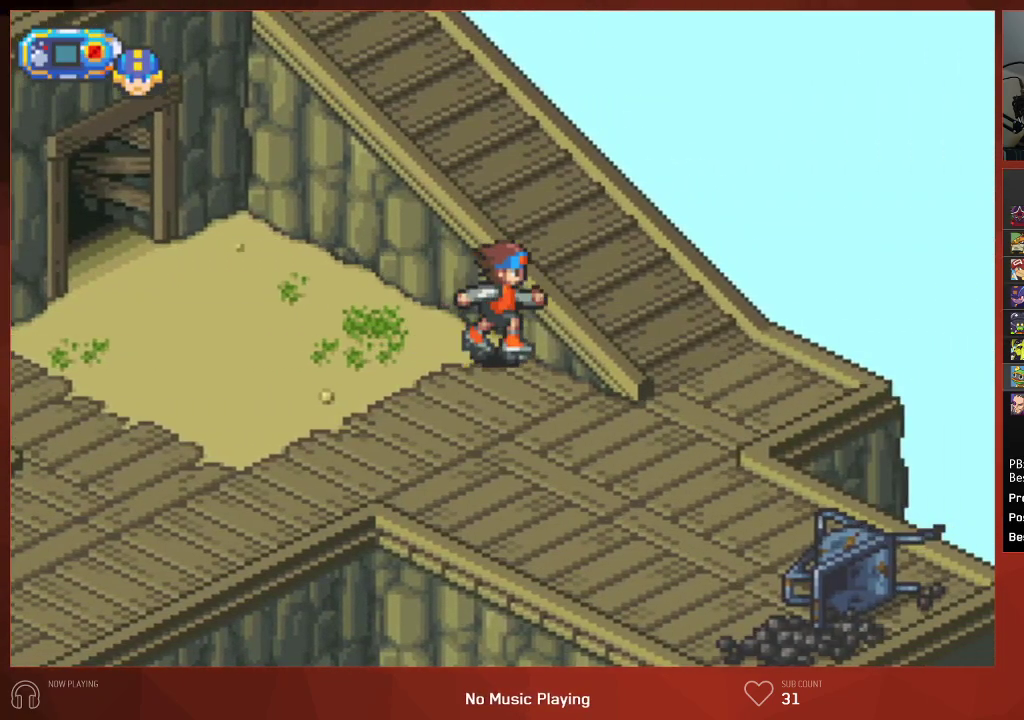
{"buttons": ["CIRCLE", "DPAD_UP", "DPAD_LEFT"], "left_stick": "center", "right_stick": "center", "events": [[383, "DPAD_RIGHT", "up"], [383, "DPAD_UP", "down"], [467, "DPAD_LEFT", "down"]]}
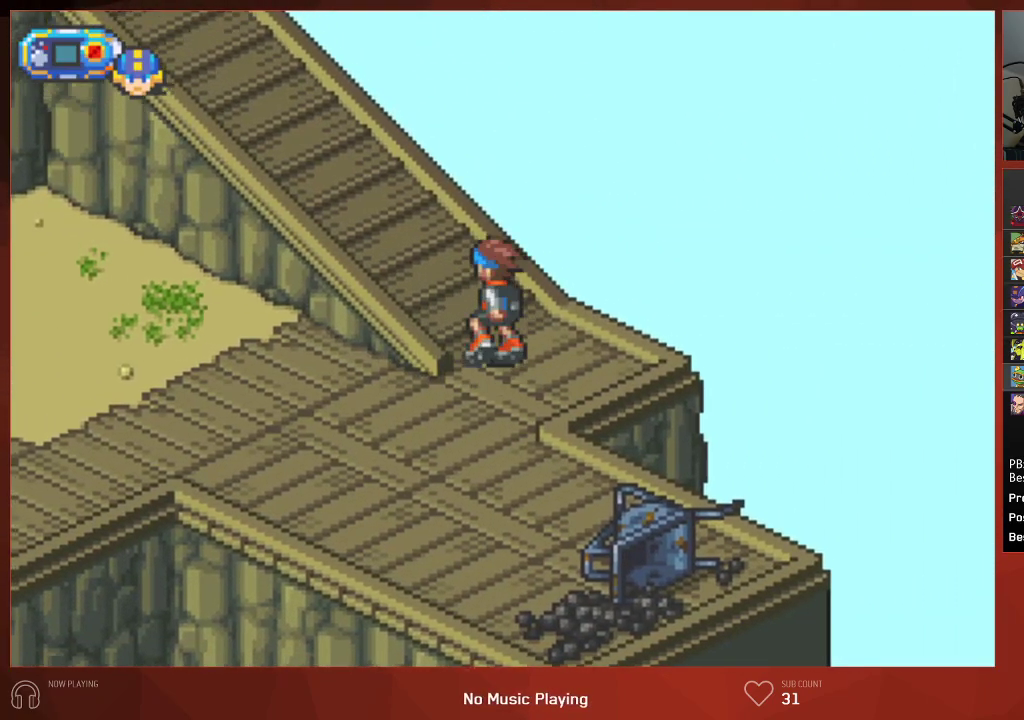
{"buttons": ["CIRCLE", "DPAD_LEFT"], "left_stick": "center", "right_stick": "center", "events": [[17, "DPAD_UP", "up"], [200, "DPAD_UP", "down"], [217, "DPAD_UP", "up"]]}
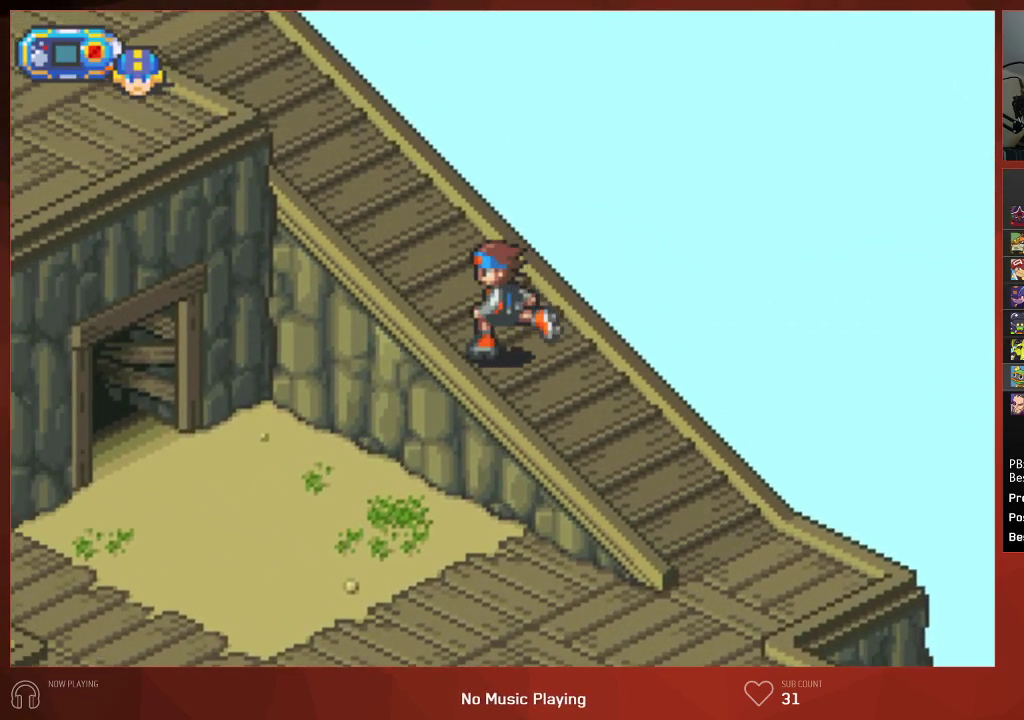
{"buttons": ["CIRCLE", "DPAD_LEFT"], "left_stick": "center", "right_stick": "center", "events": []}
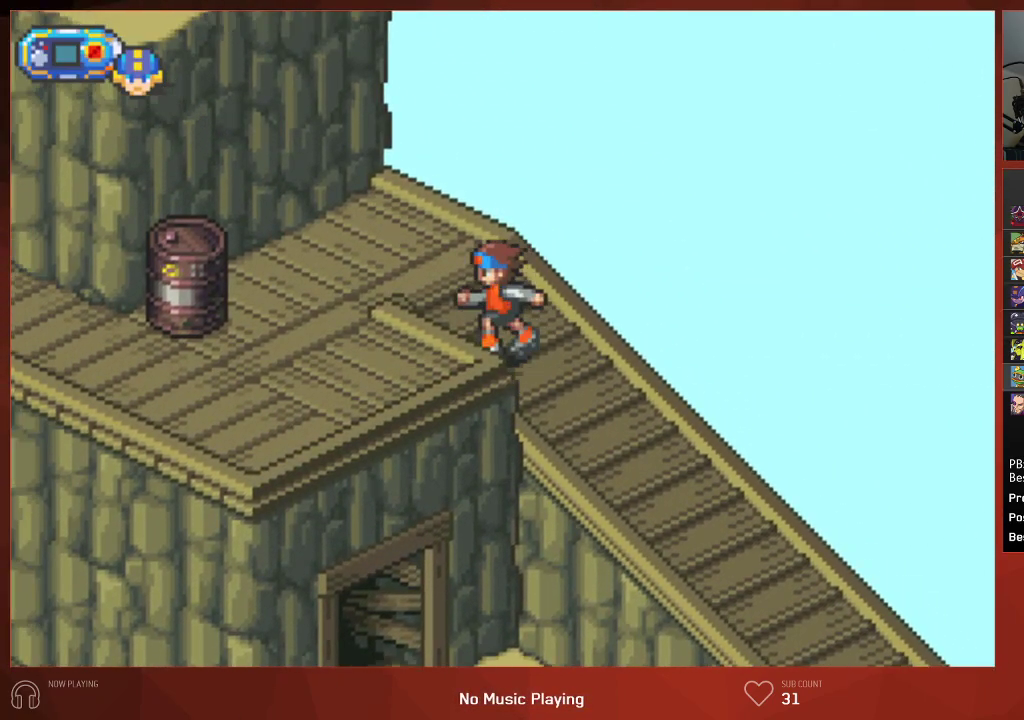
{"buttons": ["CIRCLE", "DPAD_LEFT"], "left_stick": "center", "right_stick": "center", "events": [[200, "DPAD_DOWN", "down"], [467, "DPAD_DOWN", "up"]]}
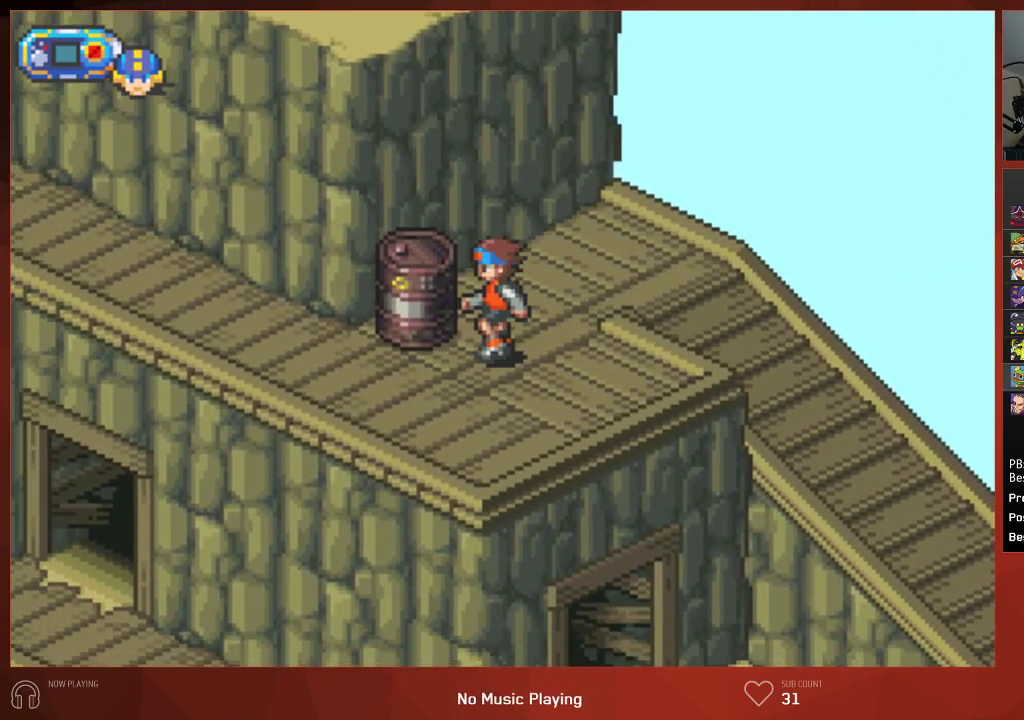
{"buttons": ["CIRCLE", "DPAD_LEFT"], "left_stick": "center", "right_stick": "center", "events": []}
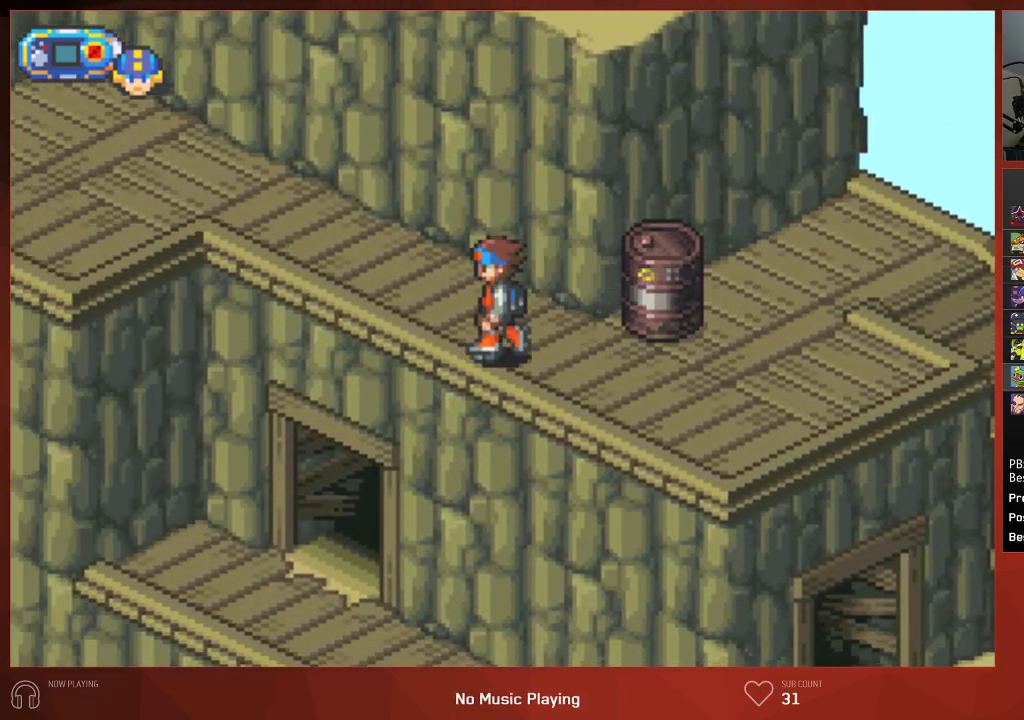
{"buttons": ["CIRCLE", "DPAD_LEFT"], "left_stick": "center", "right_stick": "center", "events": []}
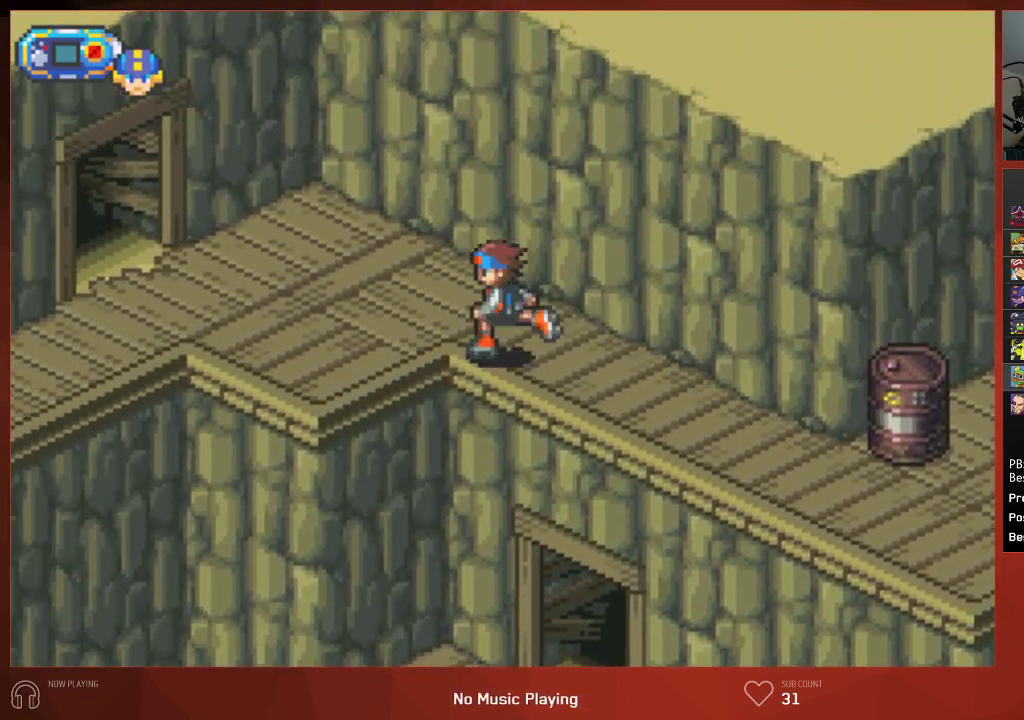
{"buttons": ["CIRCLE", "DPAD_UP", "DPAD_LEFT"], "left_stick": "center", "right_stick": "center", "events": [[433, "DPAD_UP", "down"]]}